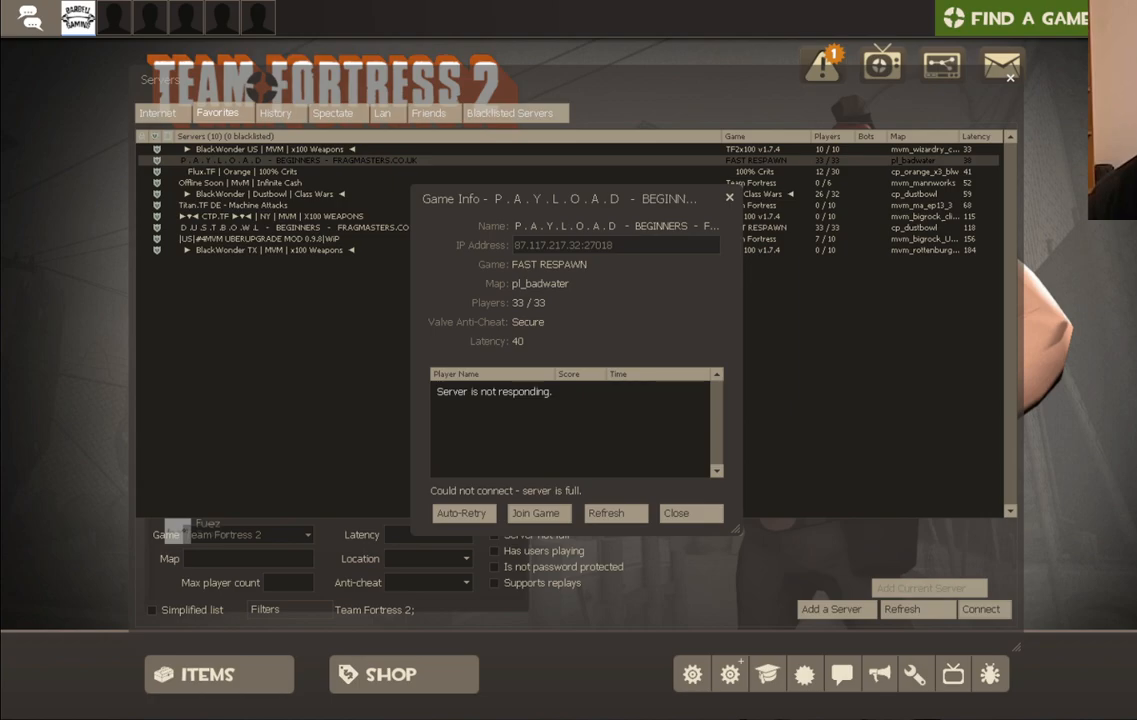
Gameplay with a controller (PlayStation layout); each line is a JSON object with the inputs held at the frame after it. "events" lists button and stick changes between this image and that frame as [ms after this image, input, new state], when the widget could be followed in between.
{"buttons": [], "left_stick": "center", "right_stick": "center", "events": [[83, "right_stick", "center"], [150, "right_stick", "right"], [500, "right_stick", "center"]]}
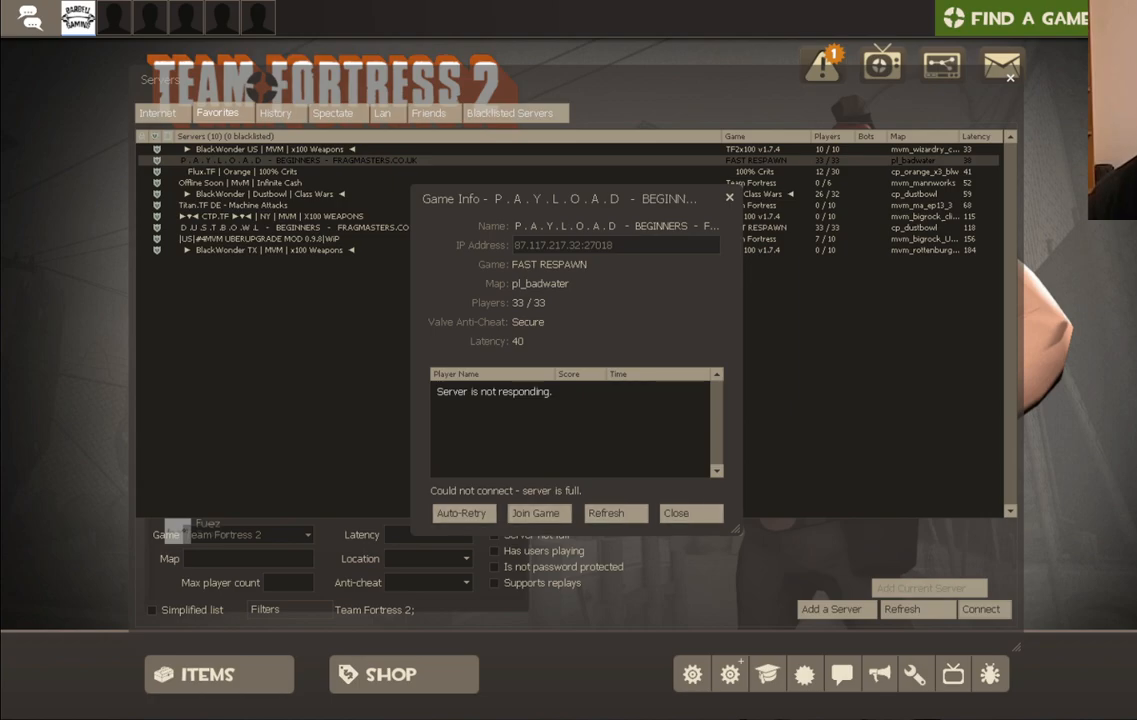
{"buttons": ["R2"], "left_stick": "center", "right_stick": "center", "events": [[200, "right_stick", "left"], [317, "right_stick", "center"], [417, "R2", "down"]]}
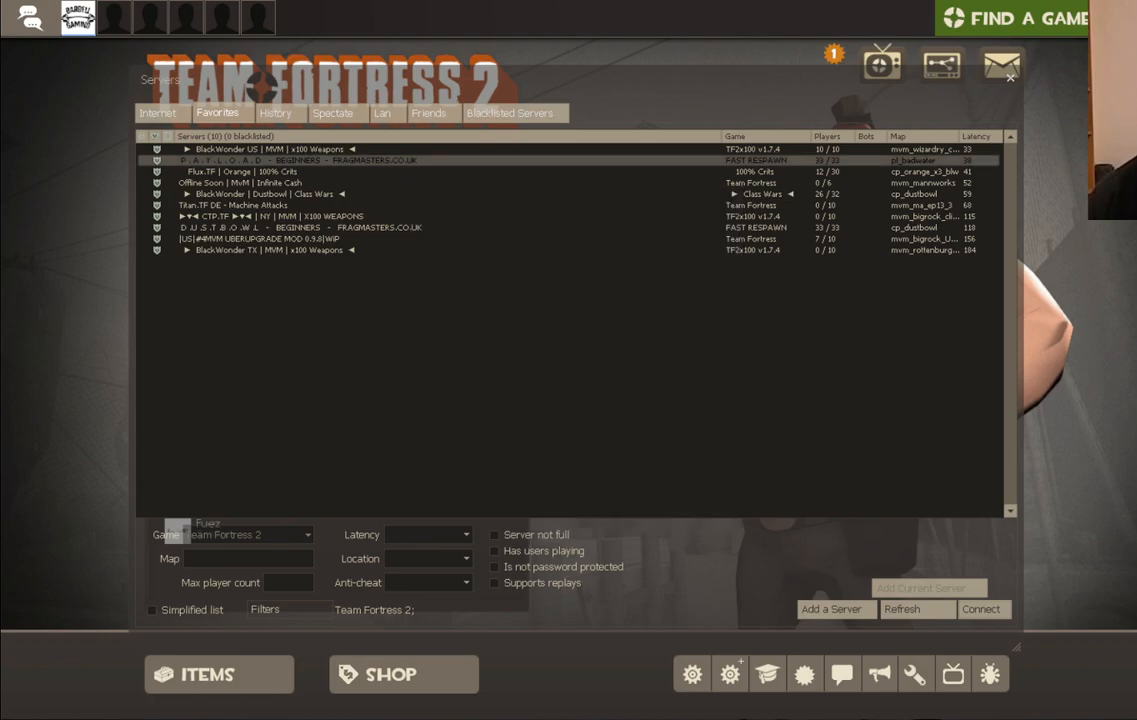
{"buttons": [], "left_stick": "center", "right_stick": "up-left", "events": [[50, "R2", "up"], [150, "right_stick", "up-left"]]}
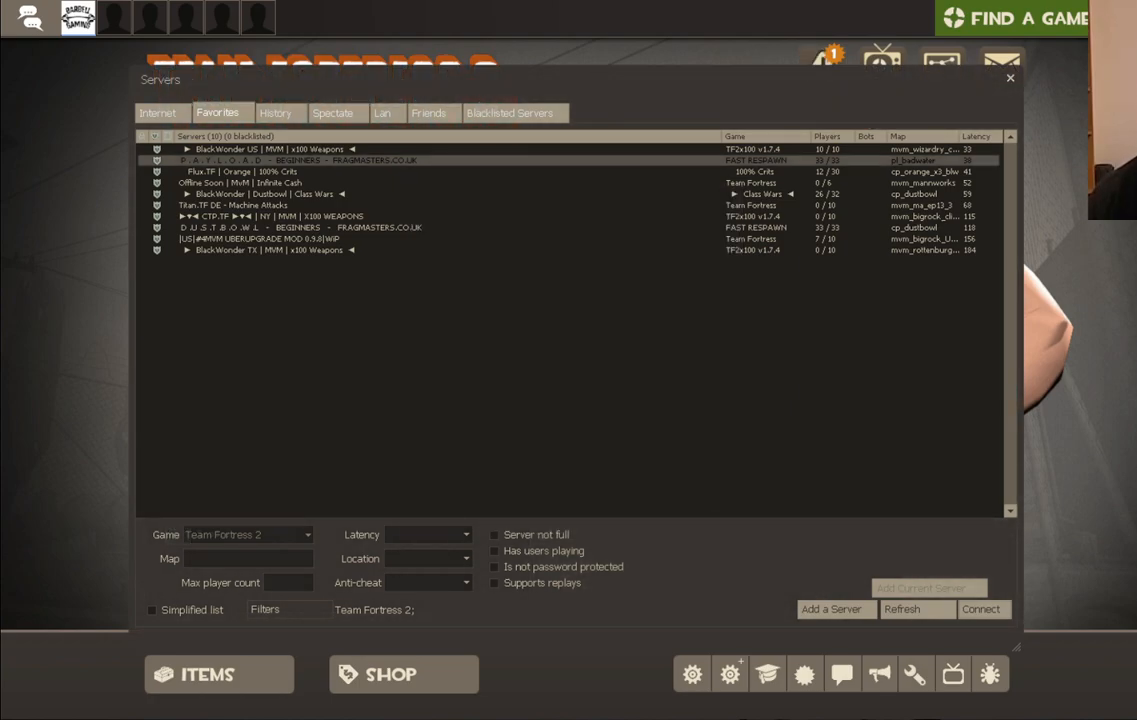
{"buttons": [], "left_stick": "center", "right_stick": "center", "events": [[467, "right_stick", "center"]]}
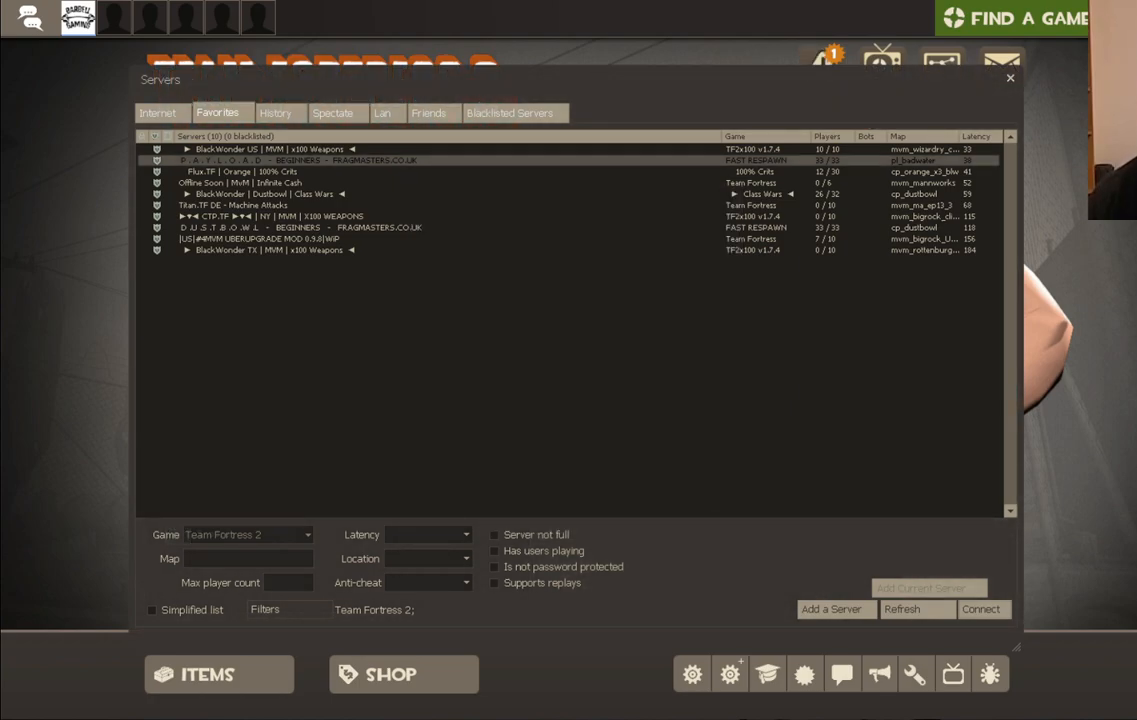
{"buttons": [], "left_stick": "center", "right_stick": "center", "events": [[183, "right_stick", "up-left"], [300, "right_stick", "center"]]}
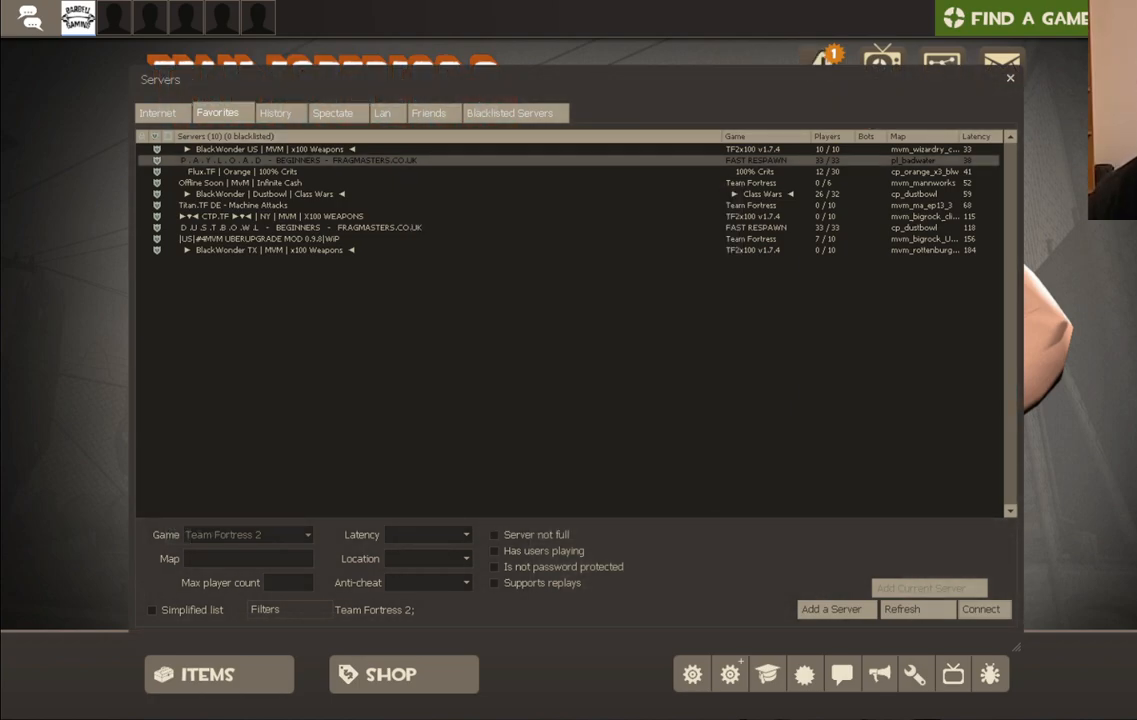
{"buttons": [], "left_stick": "center", "right_stick": "center", "events": []}
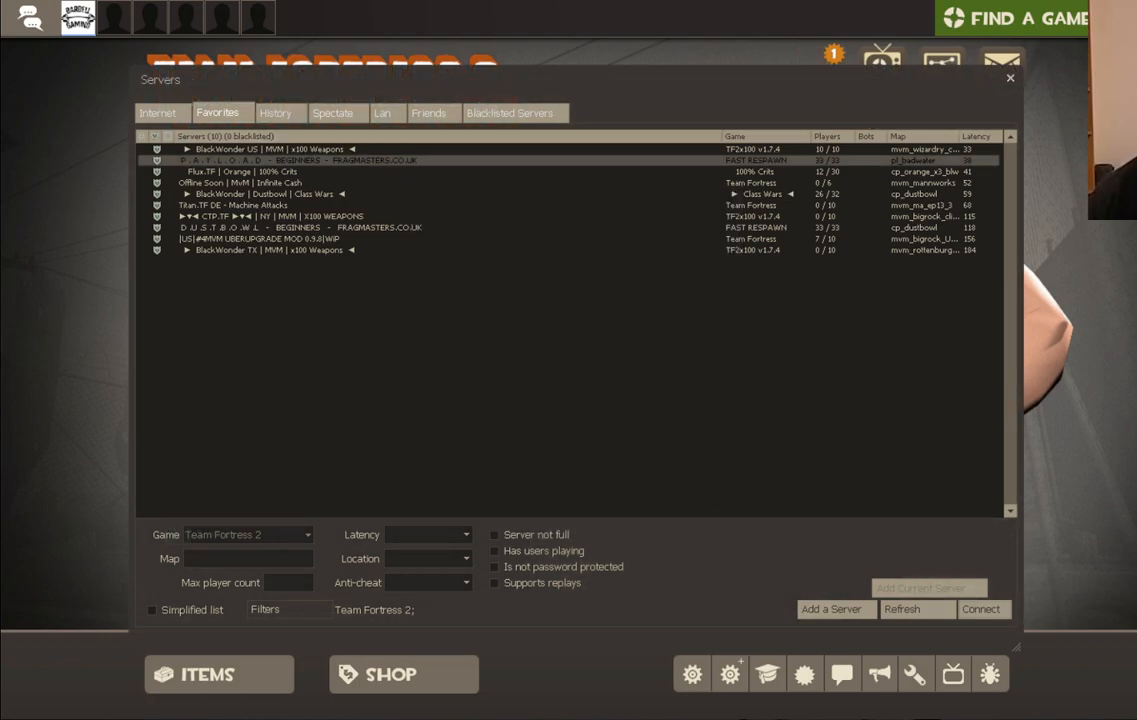
{"buttons": ["R2"], "left_stick": "center", "right_stick": "center", "events": [[83, "right_stick", "up"], [150, "right_stick", "center"], [467, "R2", "down"]]}
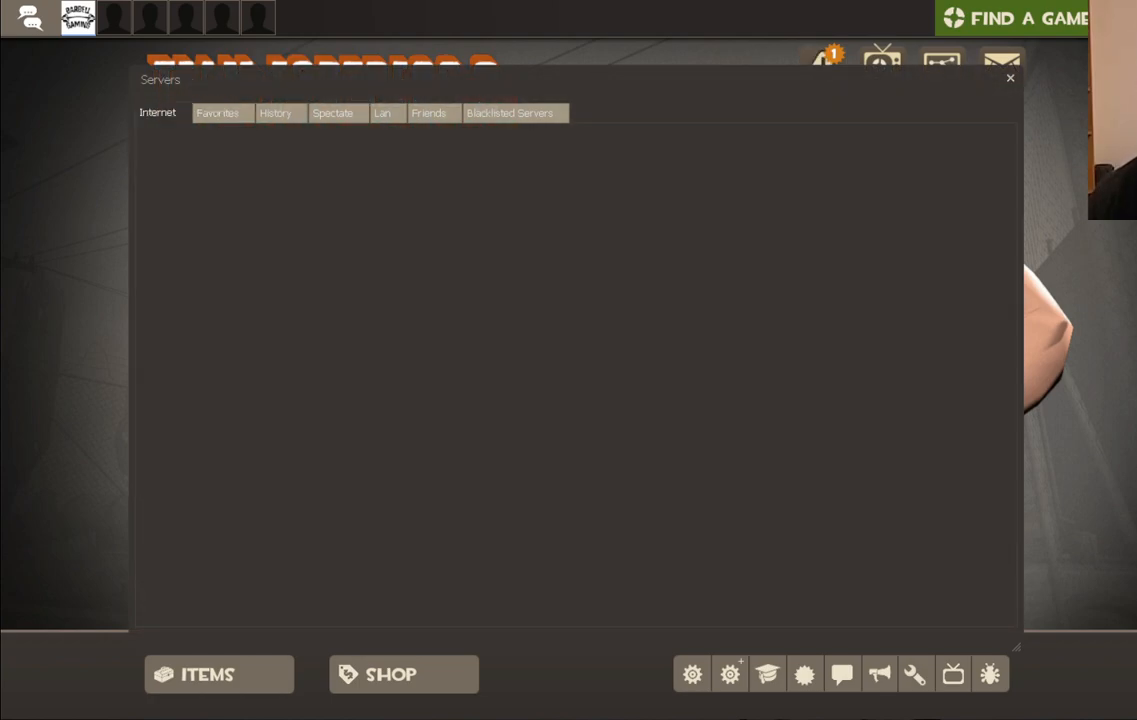
{"buttons": [], "left_stick": "center", "right_stick": "center", "events": [[117, "R2", "up"]]}
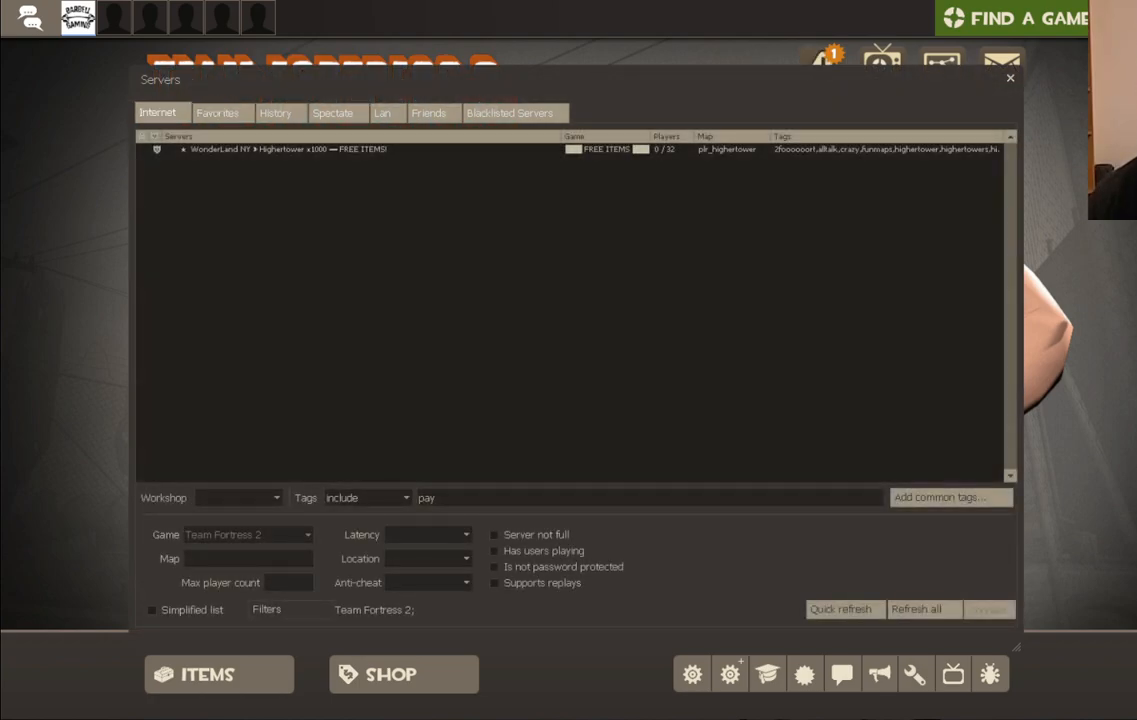
{"buttons": [], "left_stick": "center", "right_stick": "down-right", "events": [[483, "right_stick", "down-right"]]}
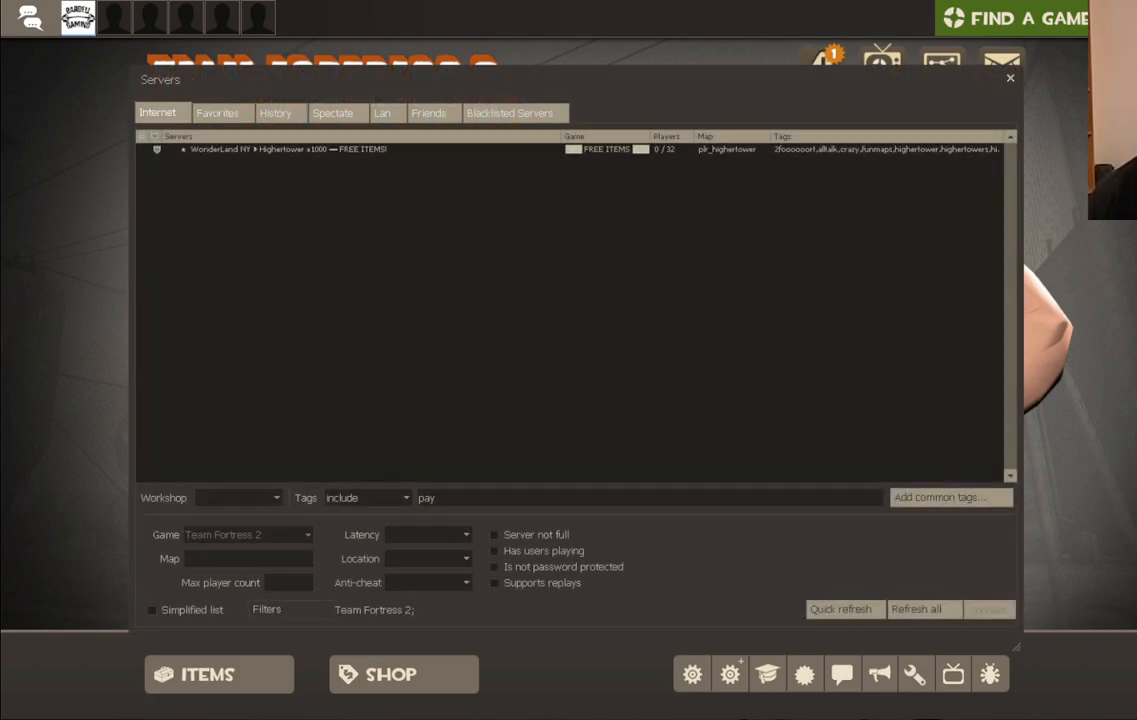
{"buttons": [], "left_stick": "center", "right_stick": "right", "events": [[233, "right_stick", "right"]]}
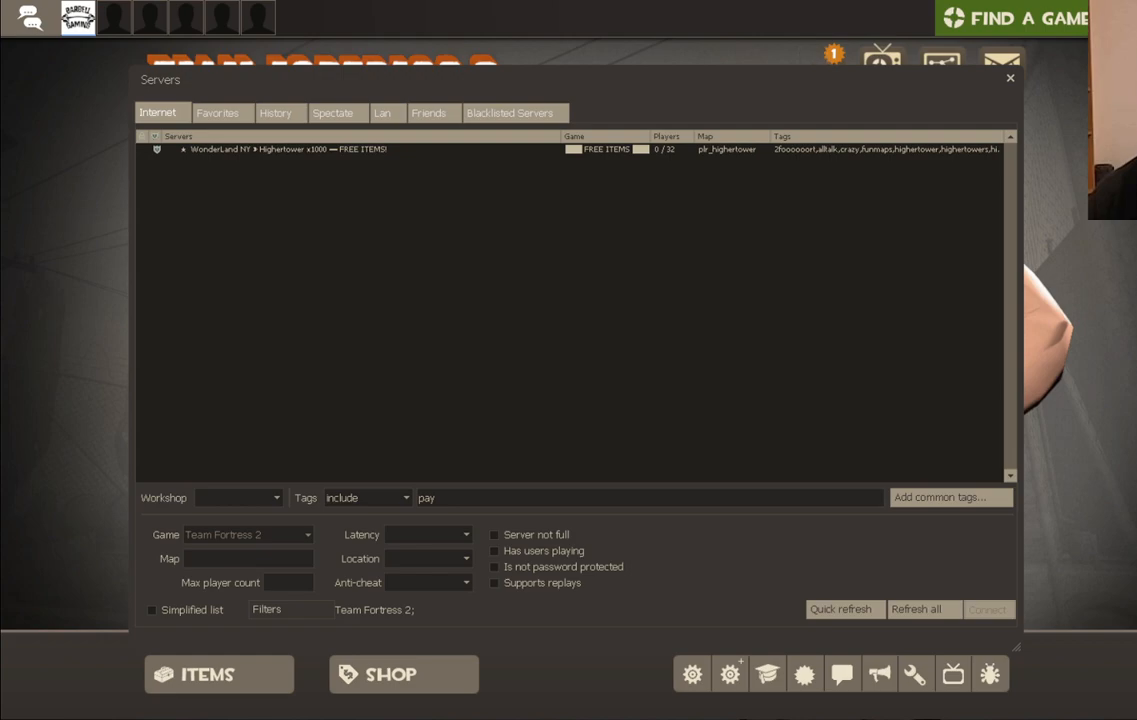
{"buttons": [], "left_stick": "center", "right_stick": "center", "events": [[233, "right_stick", "up-right"], [367, "right_stick", "center"]]}
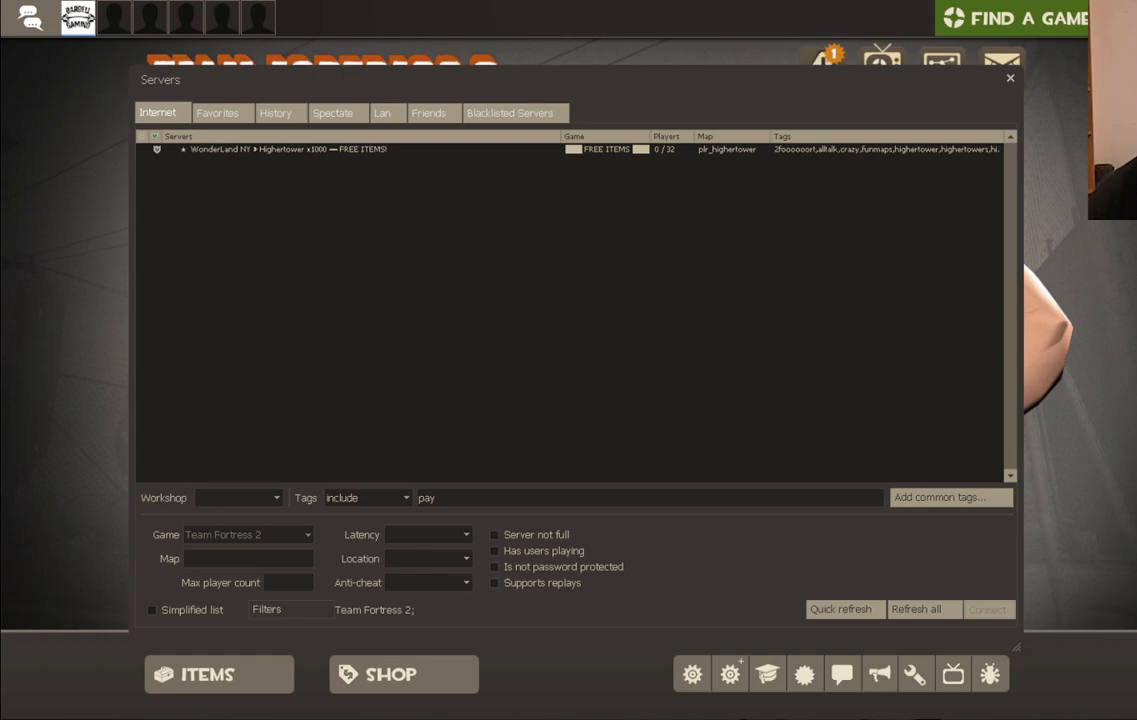
{"buttons": [], "left_stick": "center", "right_stick": "down-right", "events": [[67, "right_stick", "left"], [283, "right_stick", "down-right"]]}
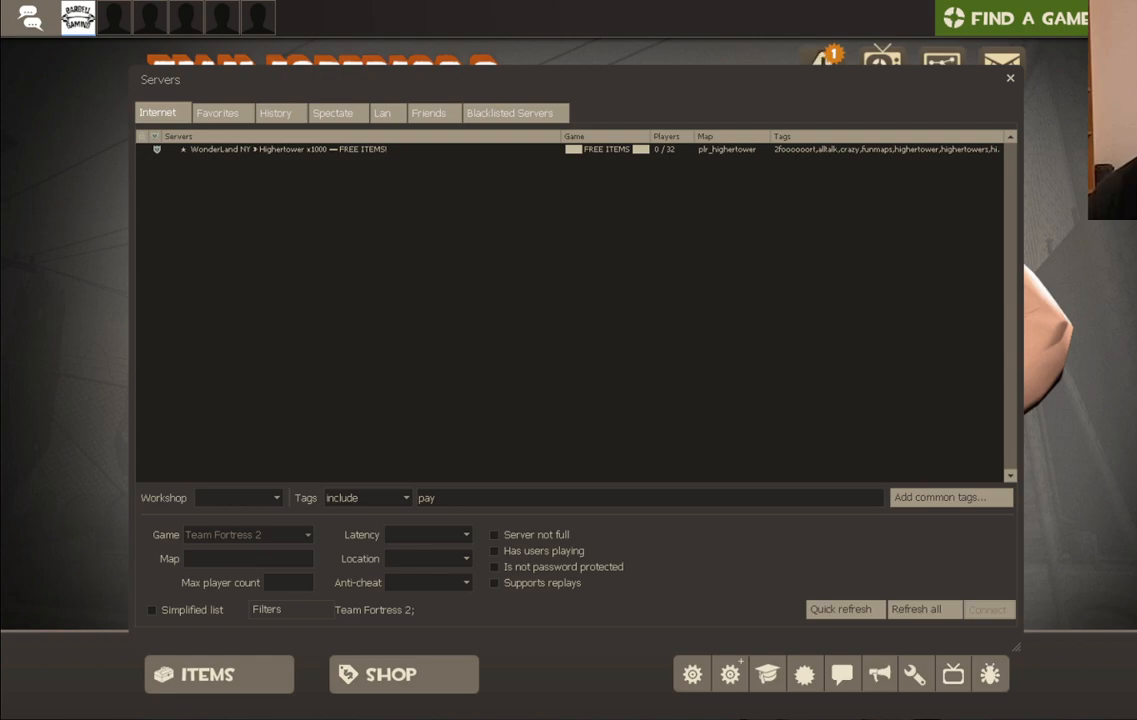
{"buttons": [], "left_stick": "center", "right_stick": "center", "events": [[467, "right_stick", "center"]]}
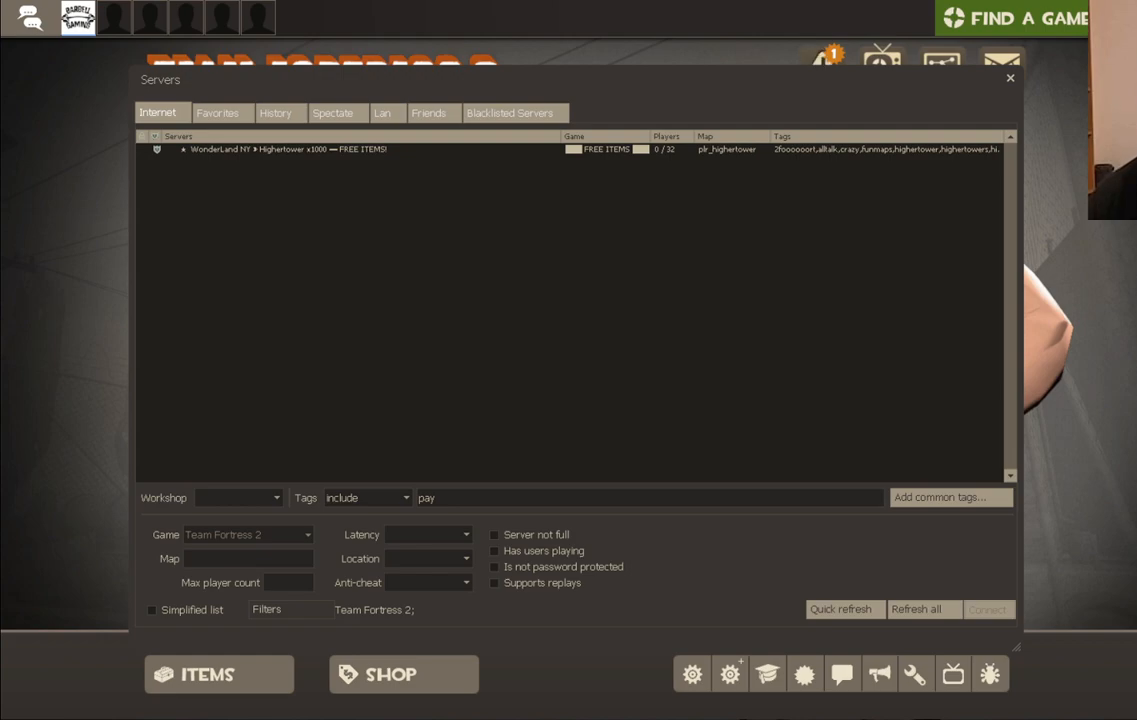
{"buttons": [], "left_stick": "center", "right_stick": "center", "events": [[167, "right_stick", "down"], [300, "right_stick", "center"]]}
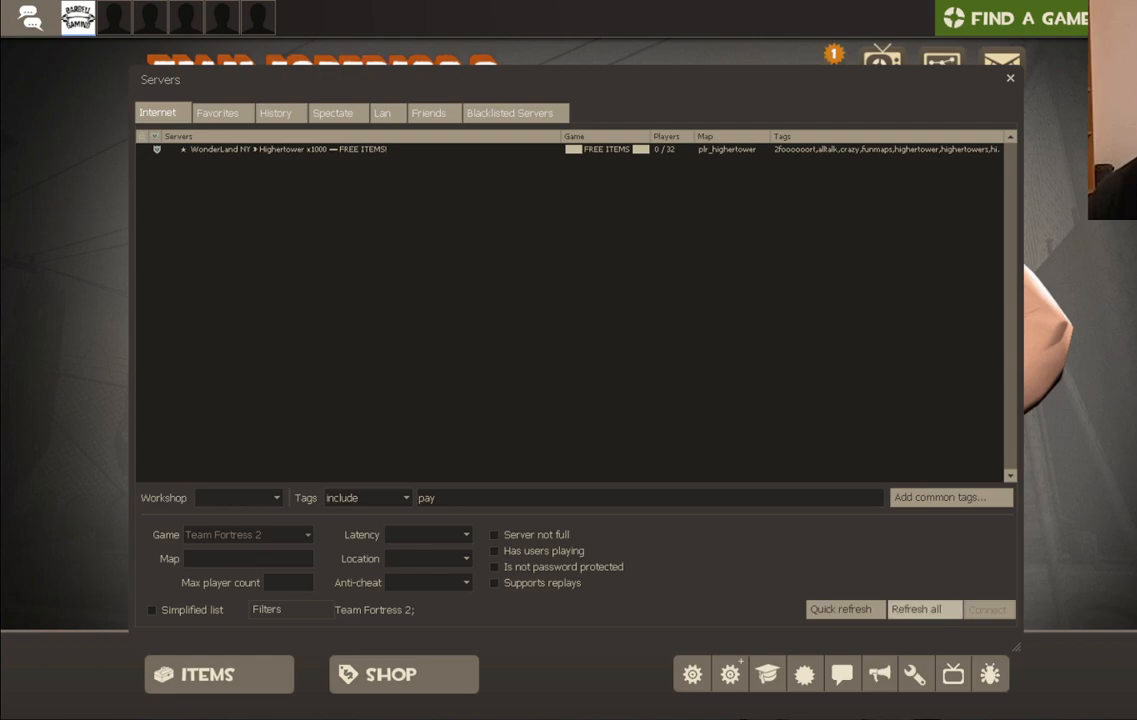
{"buttons": [], "left_stick": "center", "right_stick": "center", "events": [[100, "R2", "down"], [200, "R2", "up"]]}
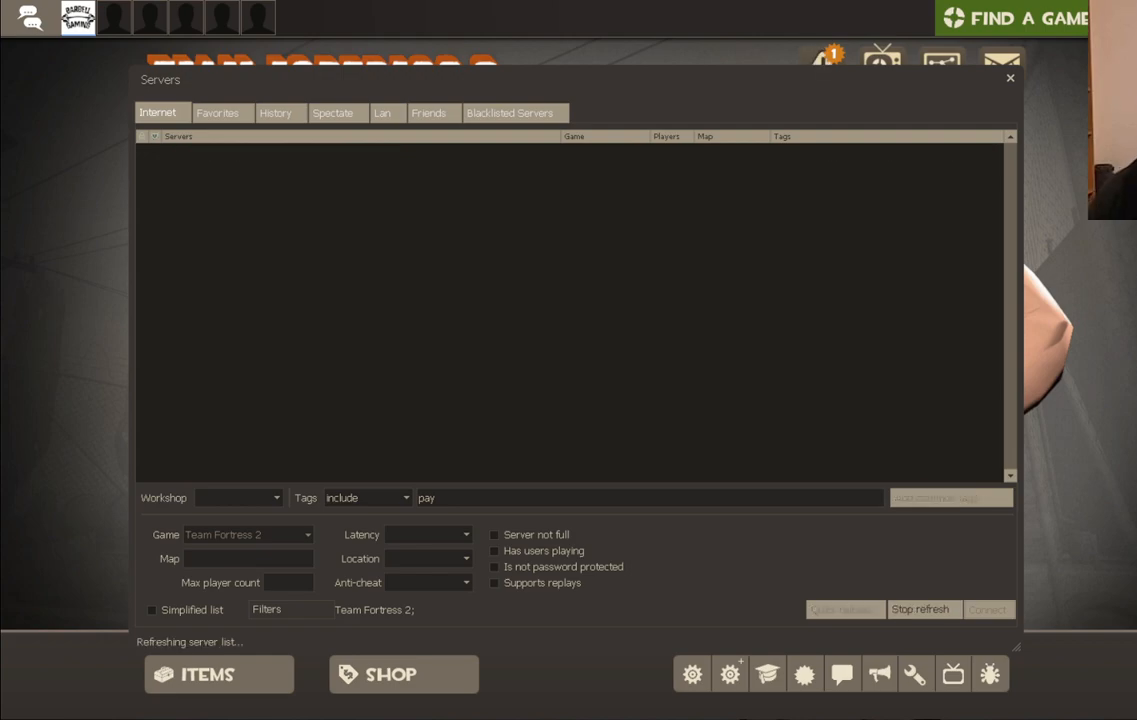
{"buttons": [], "left_stick": "center", "right_stick": "center", "events": []}